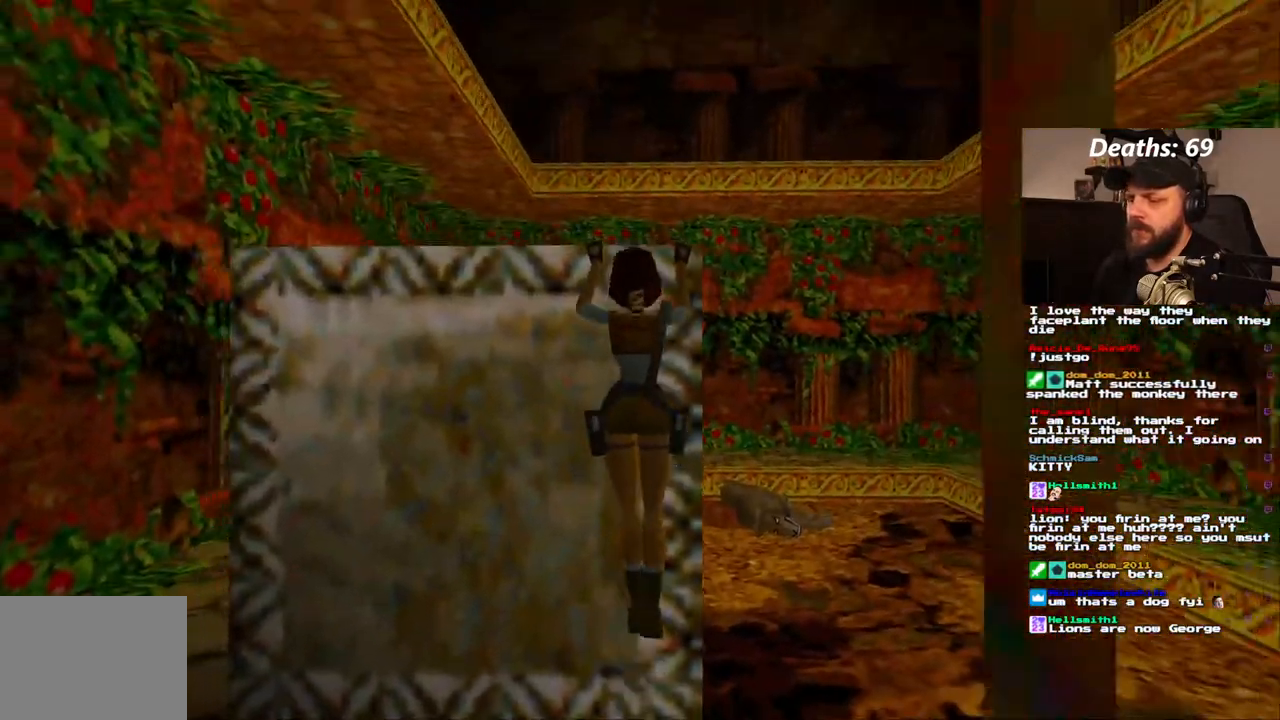
Gameplay with a controller (PlayStation layout); each line is a JSON object with the inputs held at the frame after it (dt_ms = milliseconds from this image to that frame). "events" lists button and stick changes between this image and that frame as [ms after this image, input, new state], when the widget could be followed in between. Not read: HOME L3 R3.
{"dt_ms": 500, "buttons": ["CROSS", "DPAD_UP"], "left_stick": "center", "right_stick": "center", "events": []}
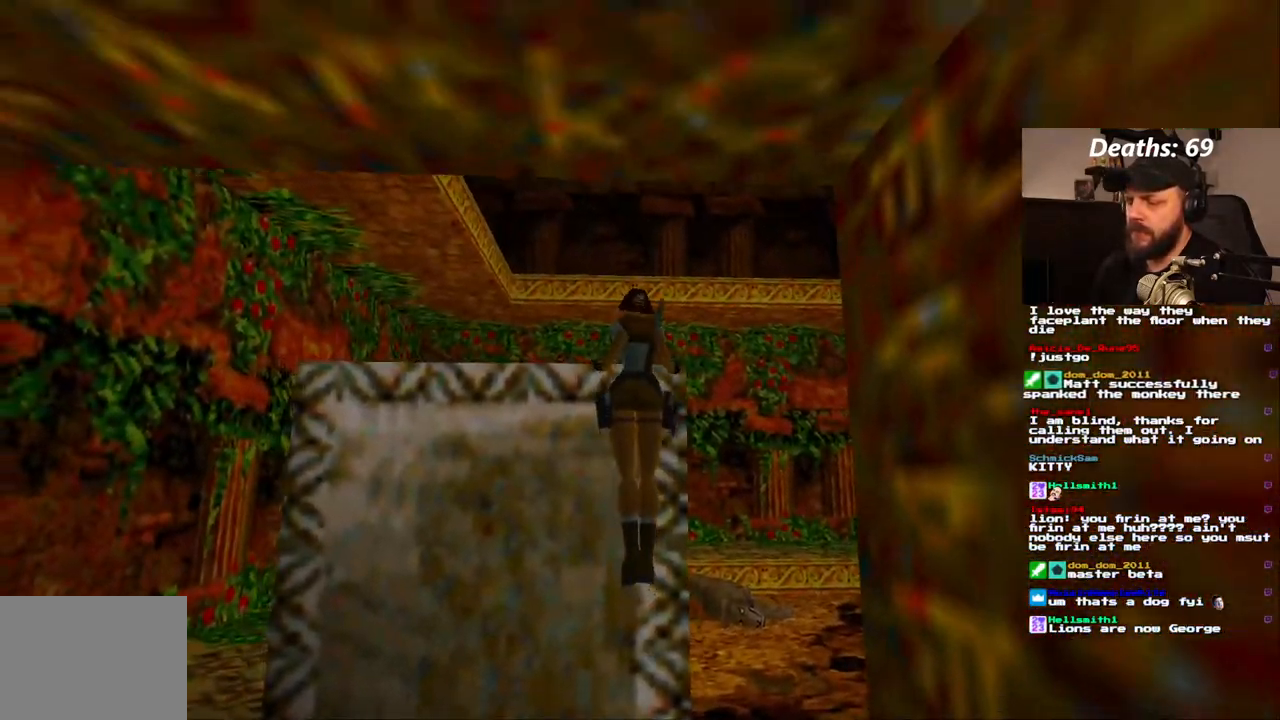
{"dt_ms": 500, "buttons": [], "left_stick": "center", "right_stick": "center", "events": [[117, "CROSS", "up"], [200, "DPAD_UP", "up"]]}
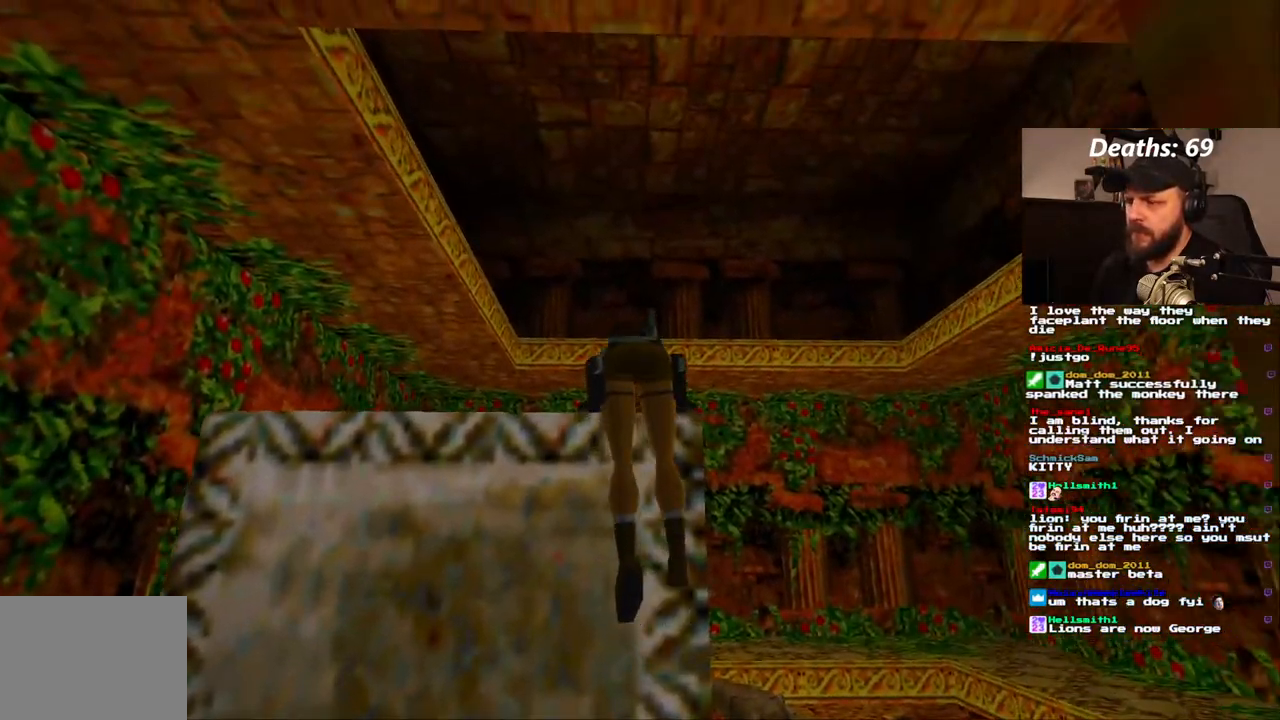
{"dt_ms": 500, "buttons": [], "left_stick": "center", "right_stick": "center", "events": []}
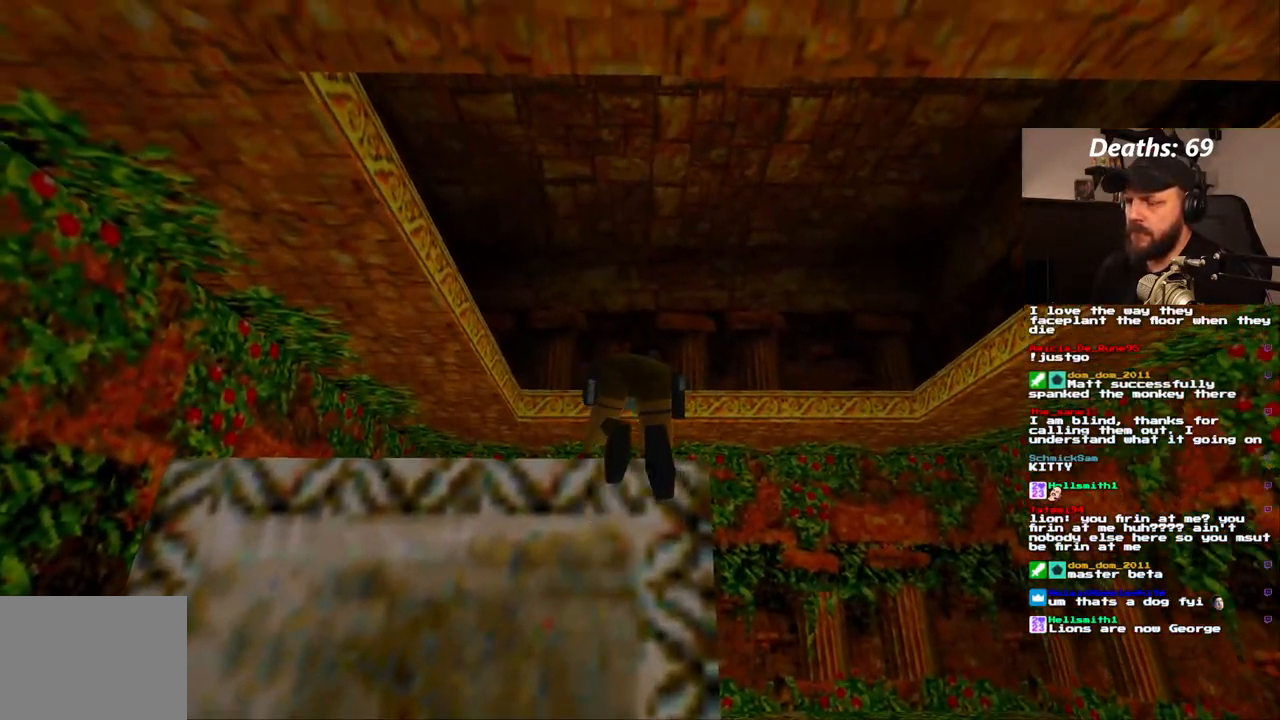
{"dt_ms": 500, "buttons": [], "left_stick": "center", "right_stick": "center", "events": []}
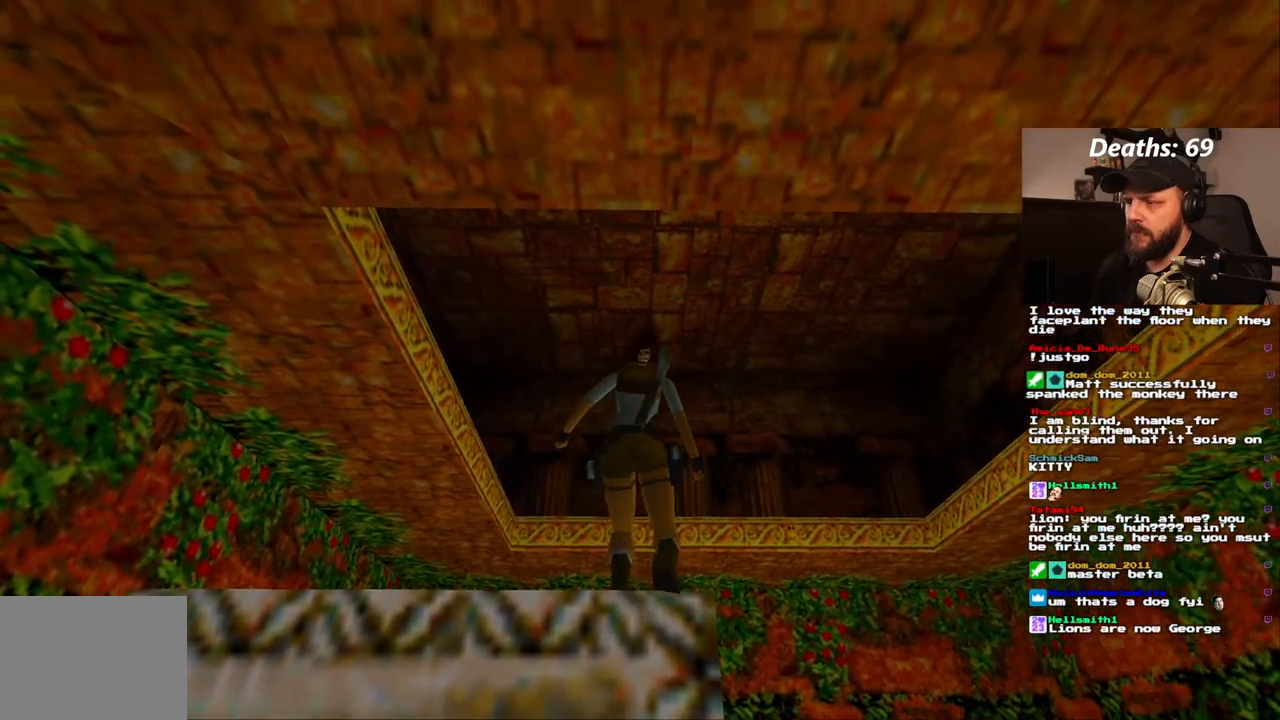
{"dt_ms": 500, "buttons": [], "left_stick": "center", "right_stick": "center", "events": []}
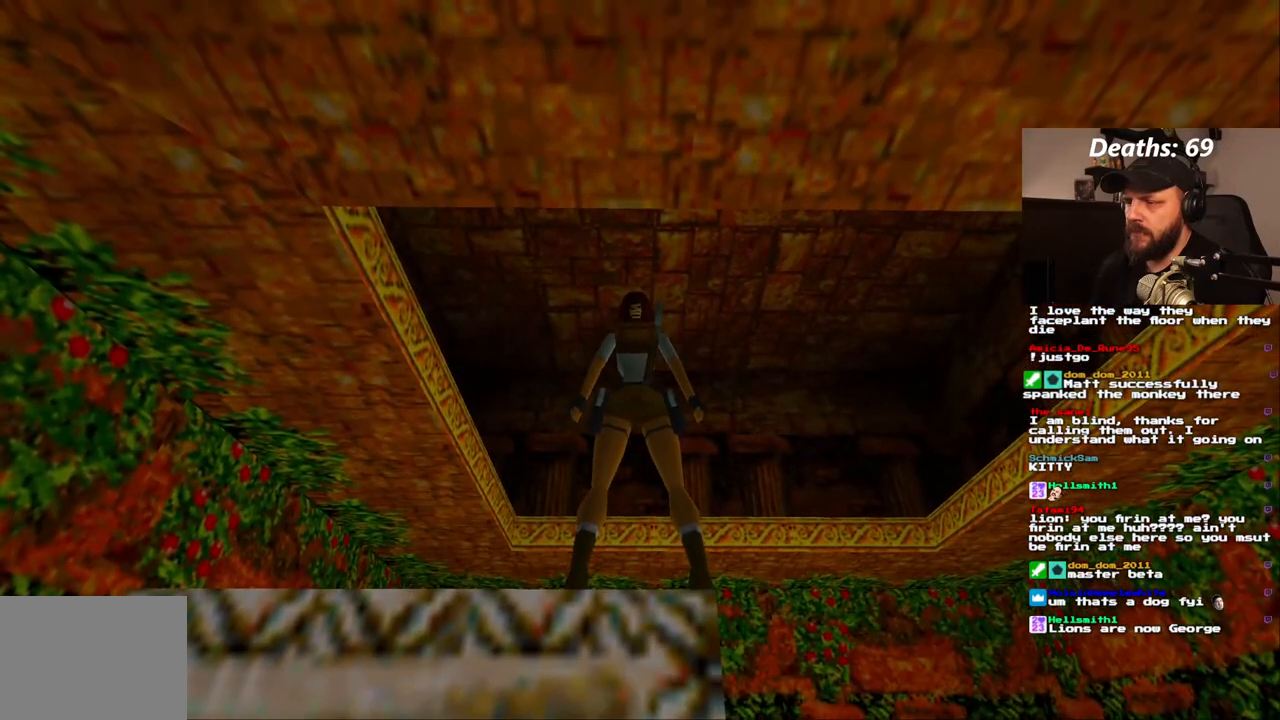
{"dt_ms": 500, "buttons": ["DPAD_LEFT"], "left_stick": "center", "right_stick": "center", "events": [[217, "DPAD_LEFT", "down"]]}
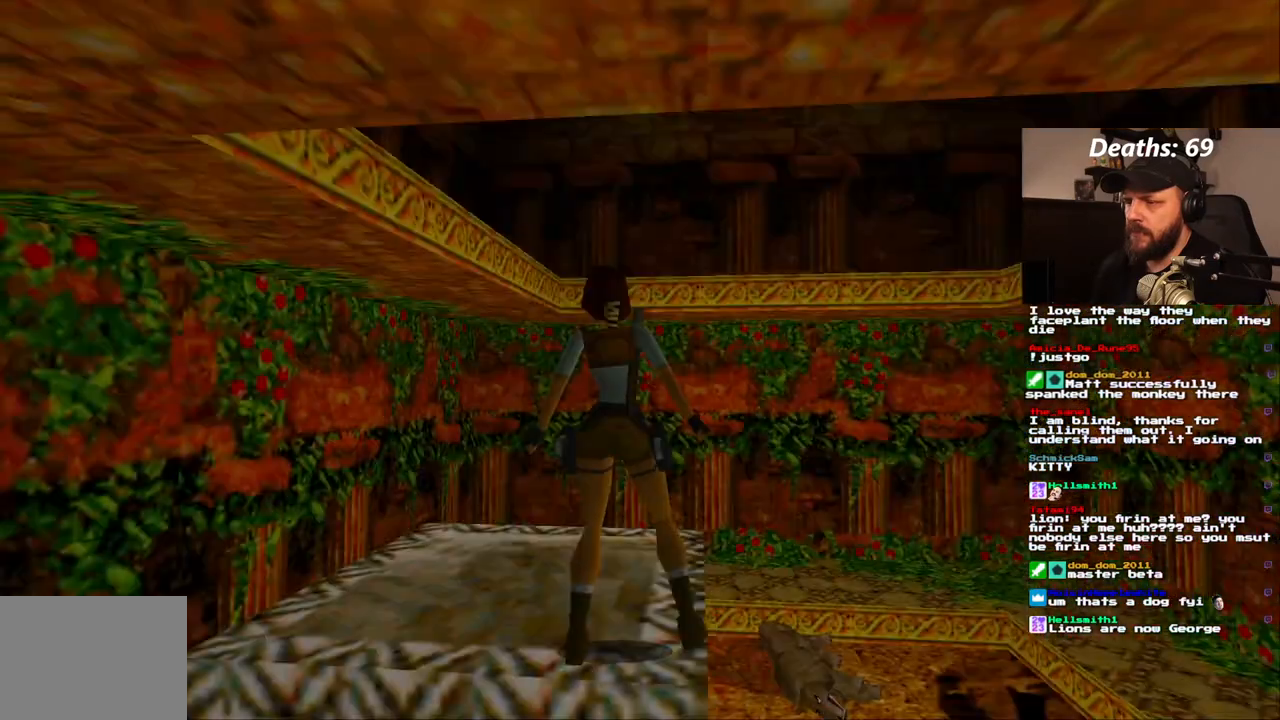
{"dt_ms": 500, "buttons": ["DPAD_LEFT"], "left_stick": "center", "right_stick": "center", "events": []}
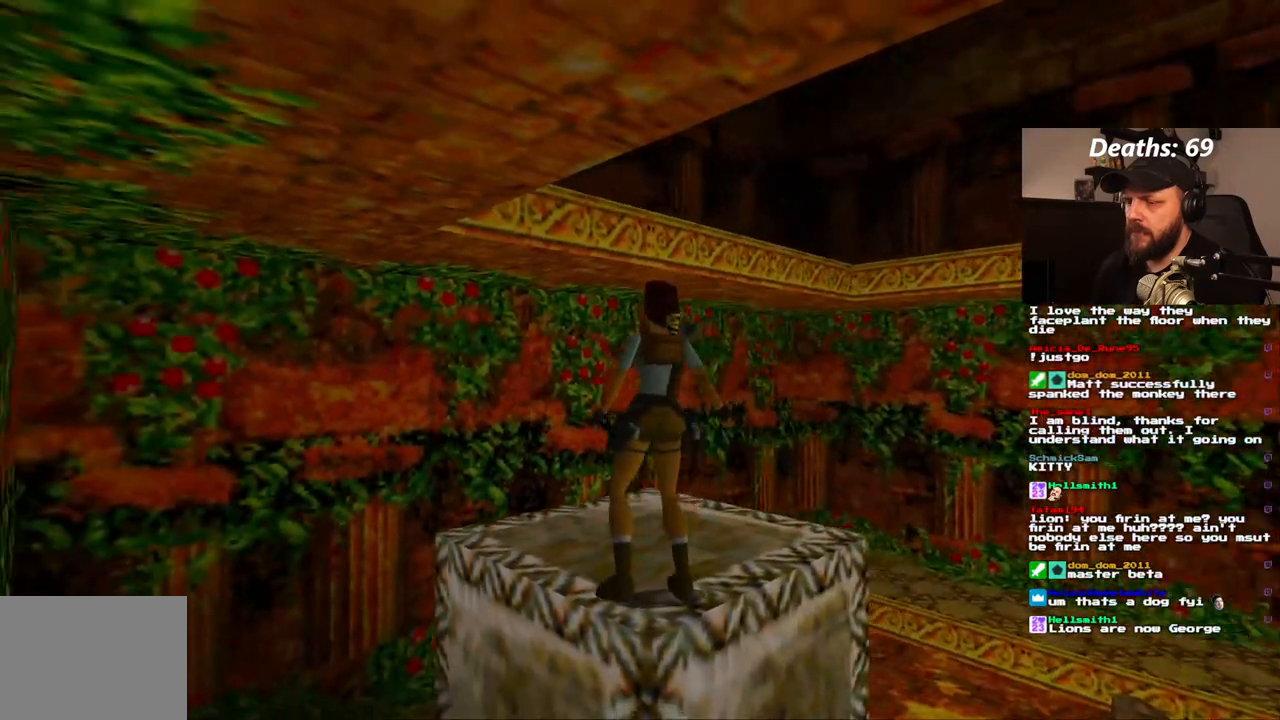
{"dt_ms": 500, "buttons": [], "left_stick": "center", "right_stick": "center", "events": [[500, "DPAD_LEFT", "up"]]}
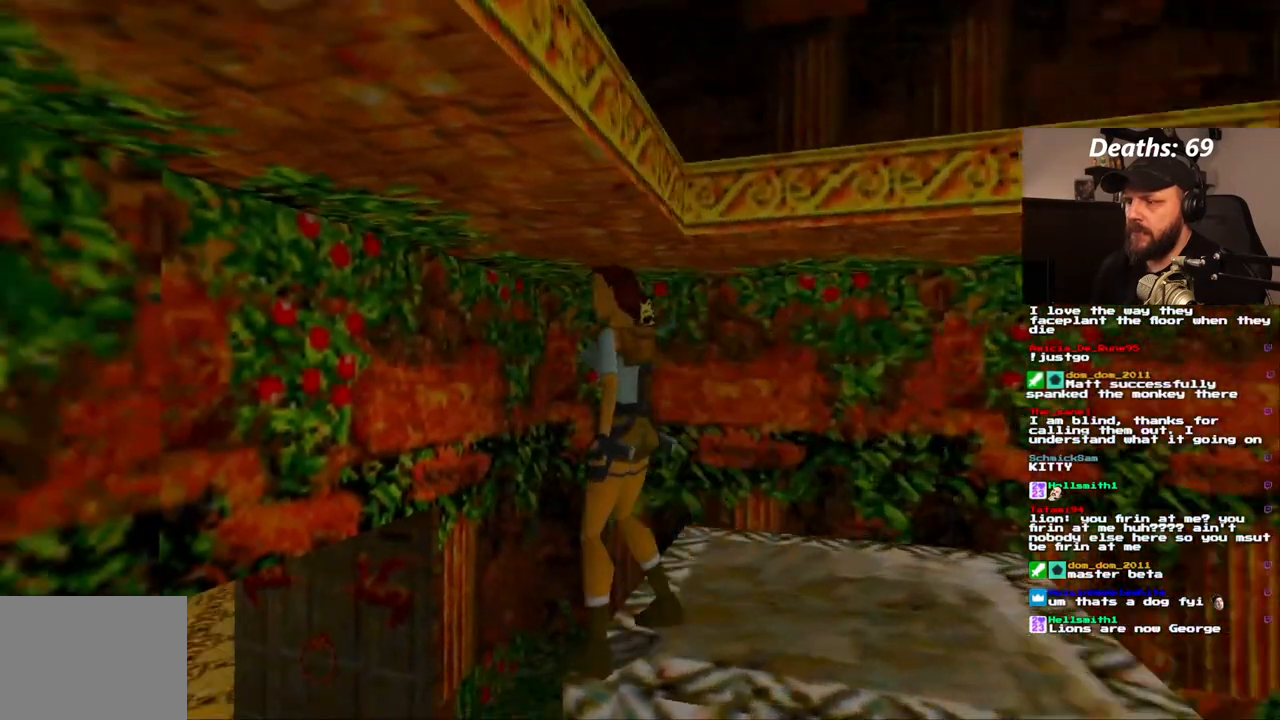
{"dt_ms": 500, "buttons": ["CROSS"], "left_stick": "center", "right_stick": "center", "events": [[100, "SQUARE", "down"], [233, "SQUARE", "up"], [333, "CROSS", "down"]]}
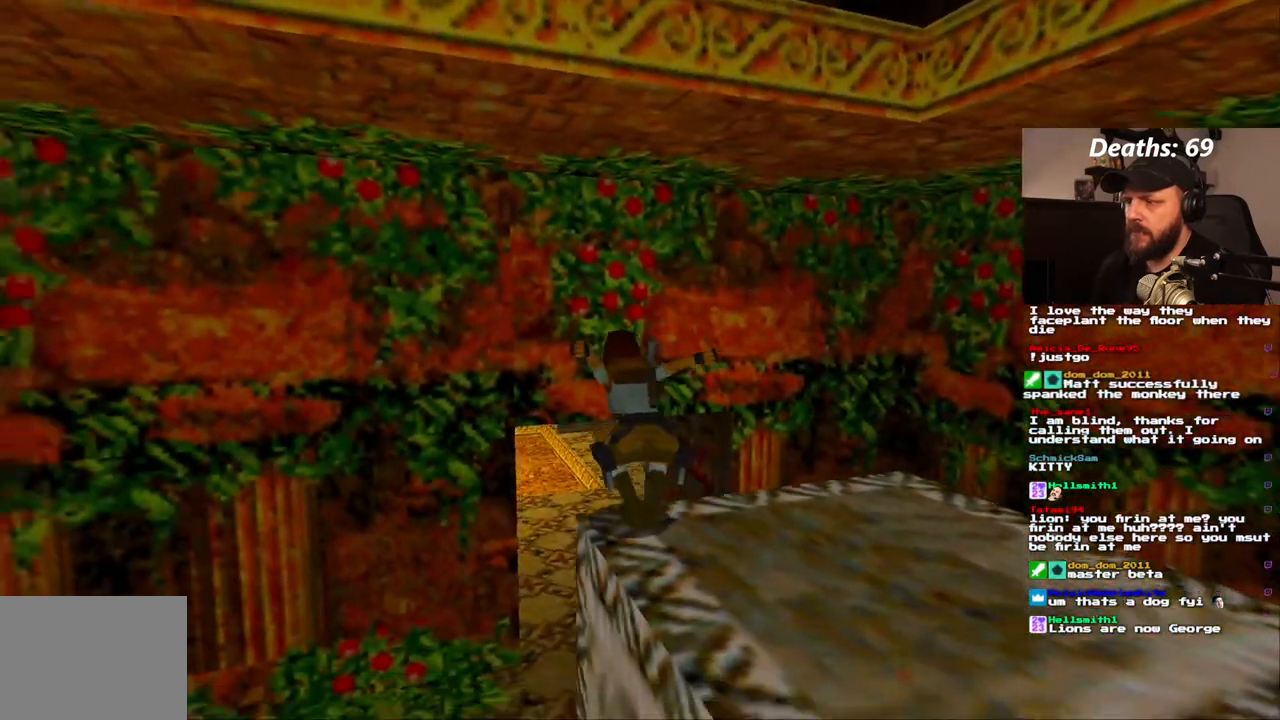
{"dt_ms": 500, "buttons": ["CROSS", "DPAD_UP"], "left_stick": "center", "right_stick": "center", "events": [[67, "DPAD_UP", "down"]]}
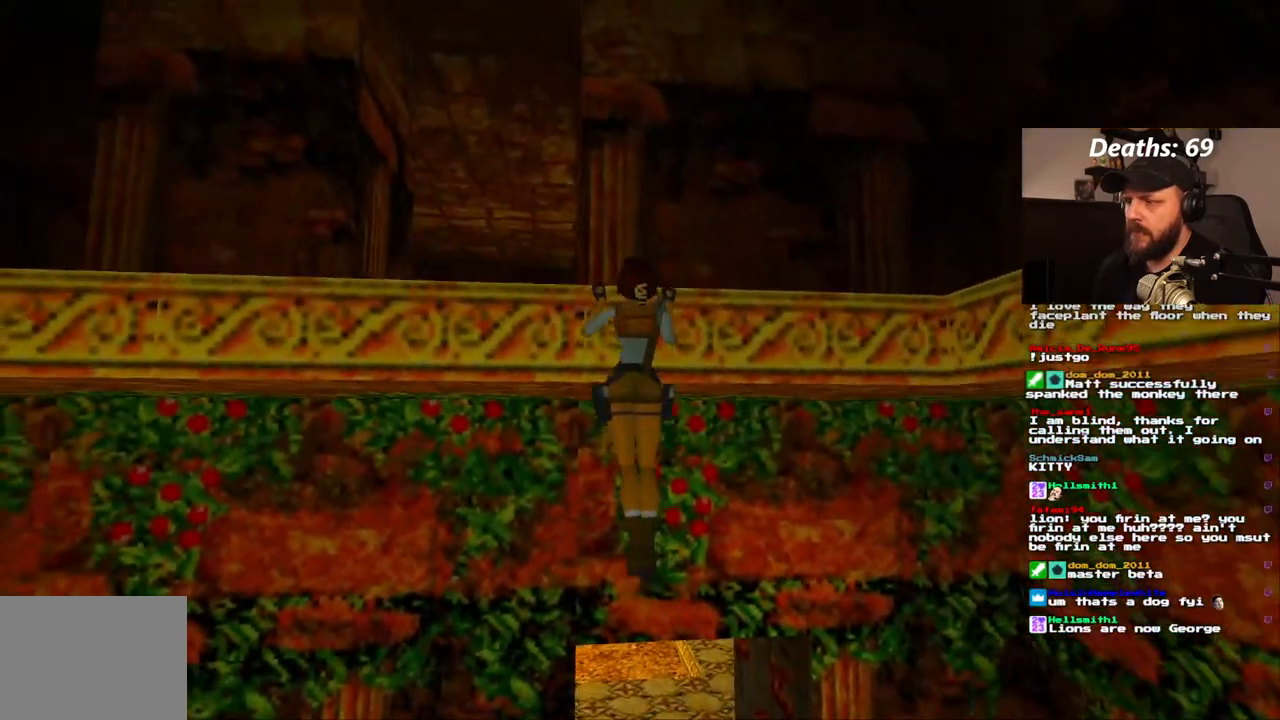
{"dt_ms": 500, "buttons": [], "left_stick": "center", "right_stick": "center", "events": [[367, "CROSS", "up"], [367, "DPAD_UP", "up"]]}
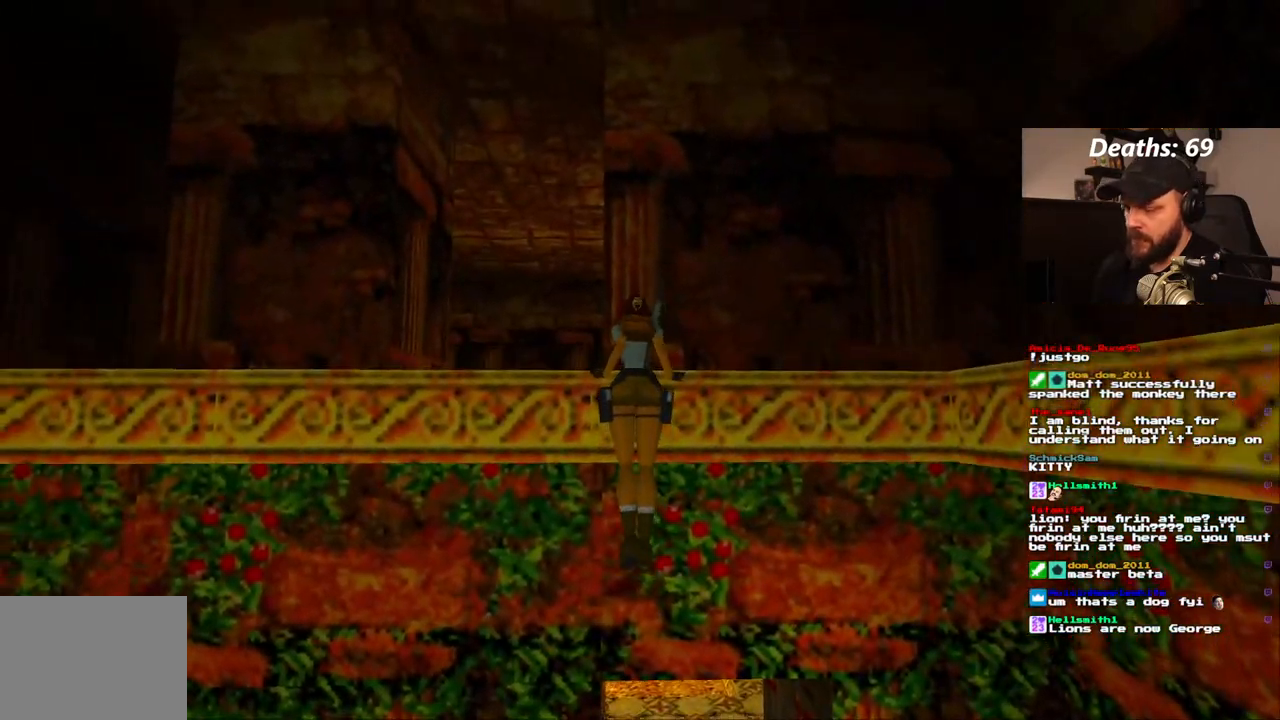
{"dt_ms": 500, "buttons": [], "left_stick": "center", "right_stick": "center", "events": []}
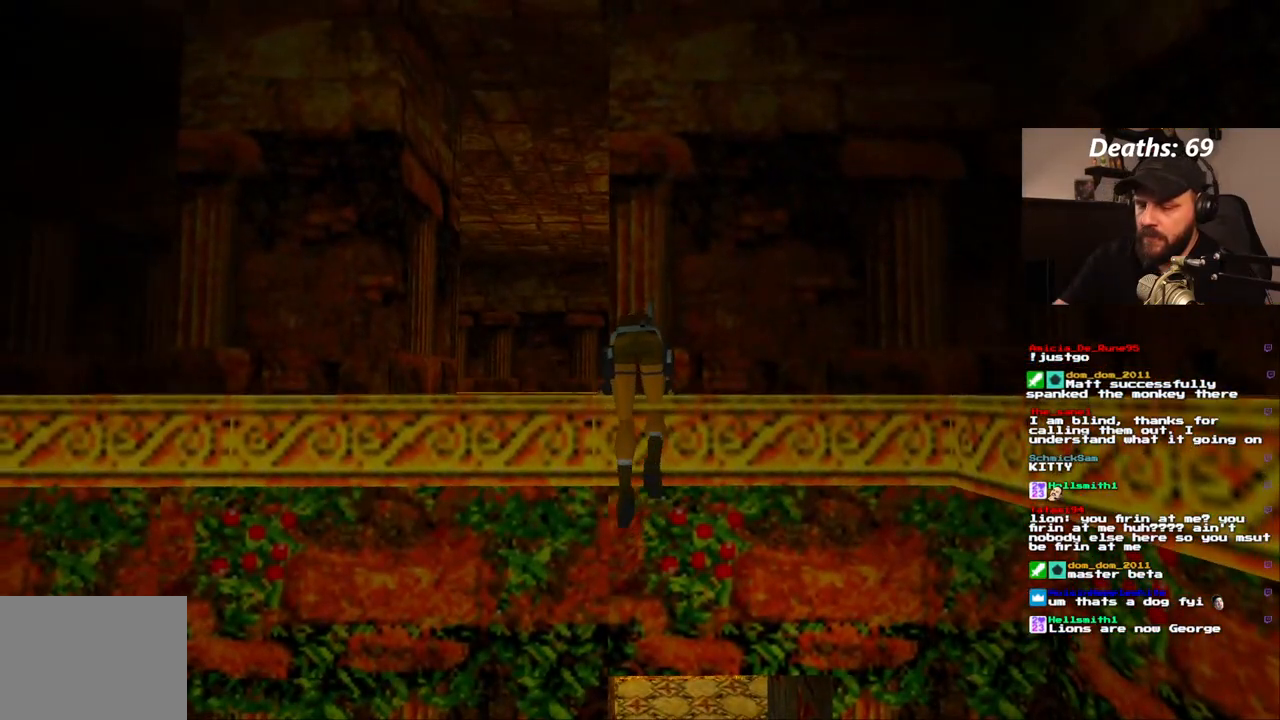
{"dt_ms": 500, "buttons": [], "left_stick": "center", "right_stick": "center", "events": []}
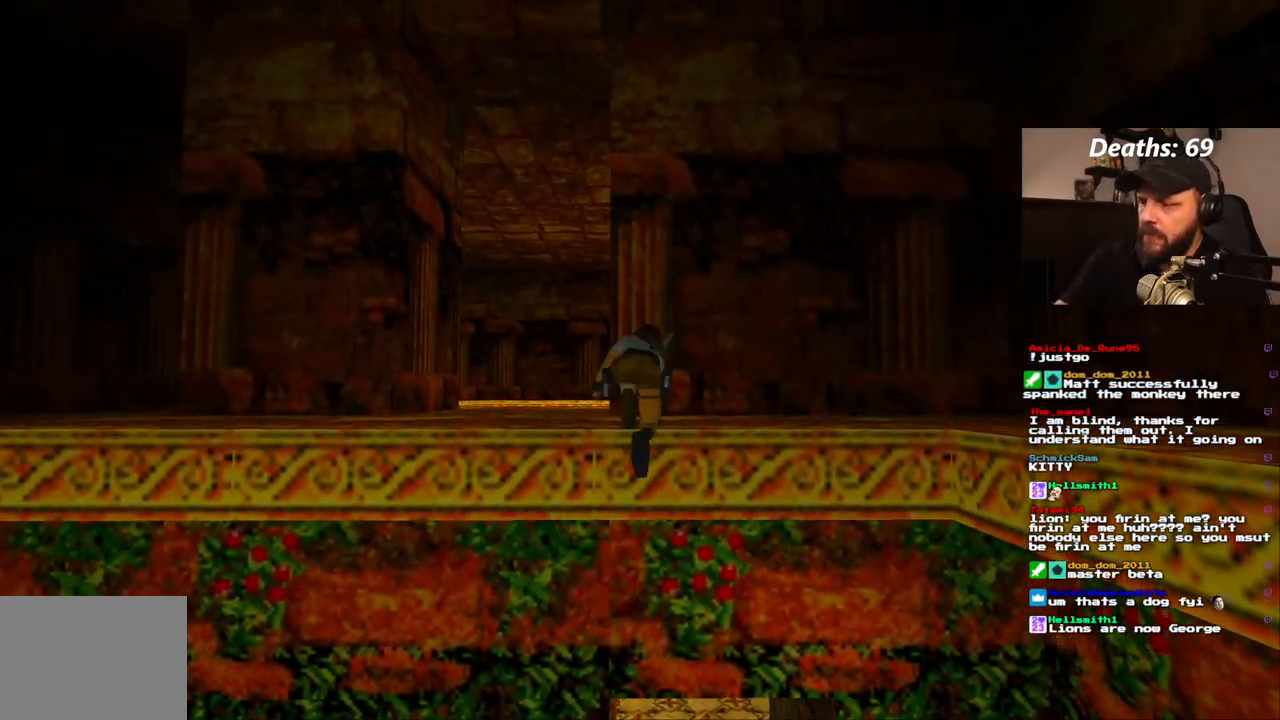
{"dt_ms": 500, "buttons": [], "left_stick": "center", "right_stick": "center", "events": []}
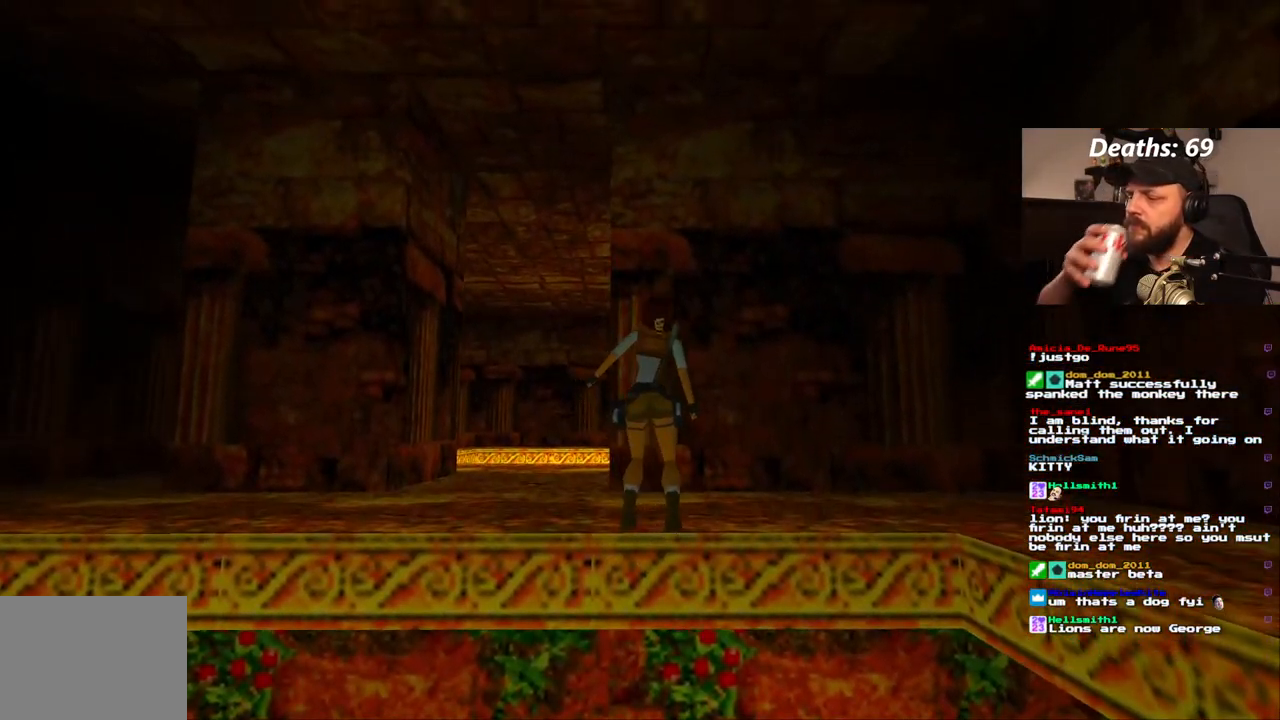
{"dt_ms": 500, "buttons": [], "left_stick": "center", "right_stick": "center", "events": []}
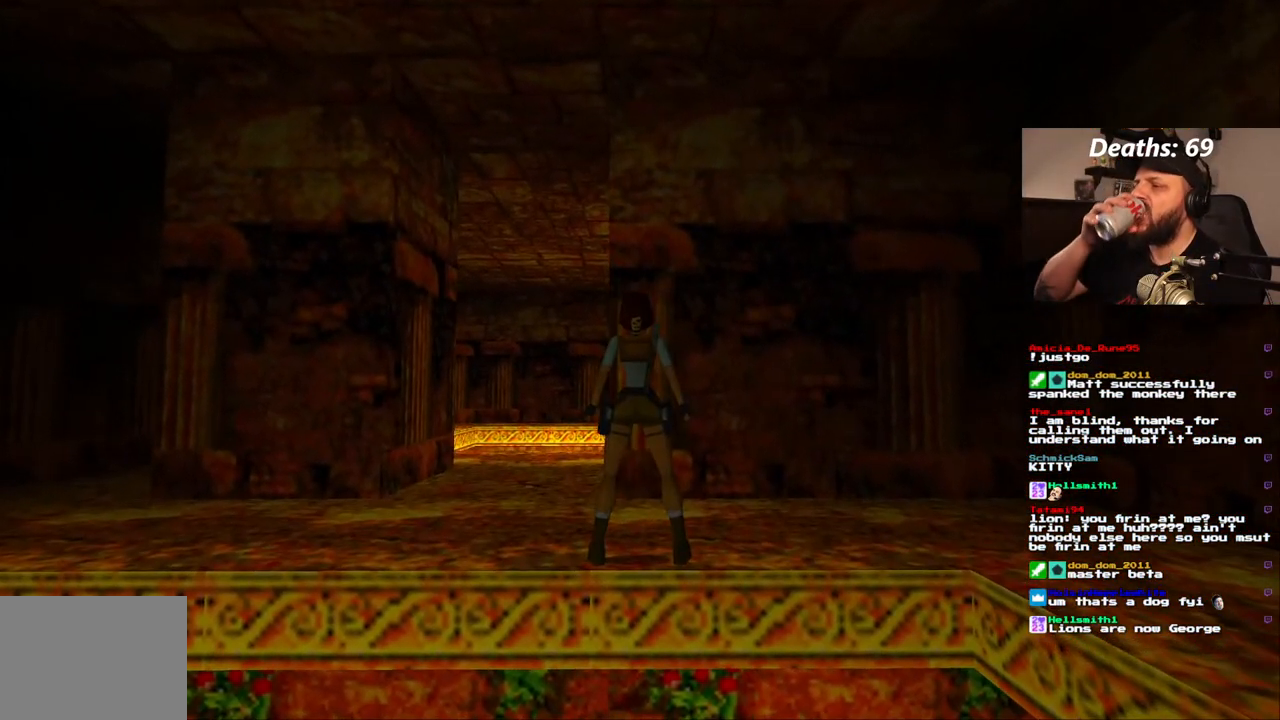
{"dt_ms": 500, "buttons": ["DPAD_RIGHT"], "left_stick": "center", "right_stick": "center", "events": [[50, "DPAD_RIGHT", "down"]]}
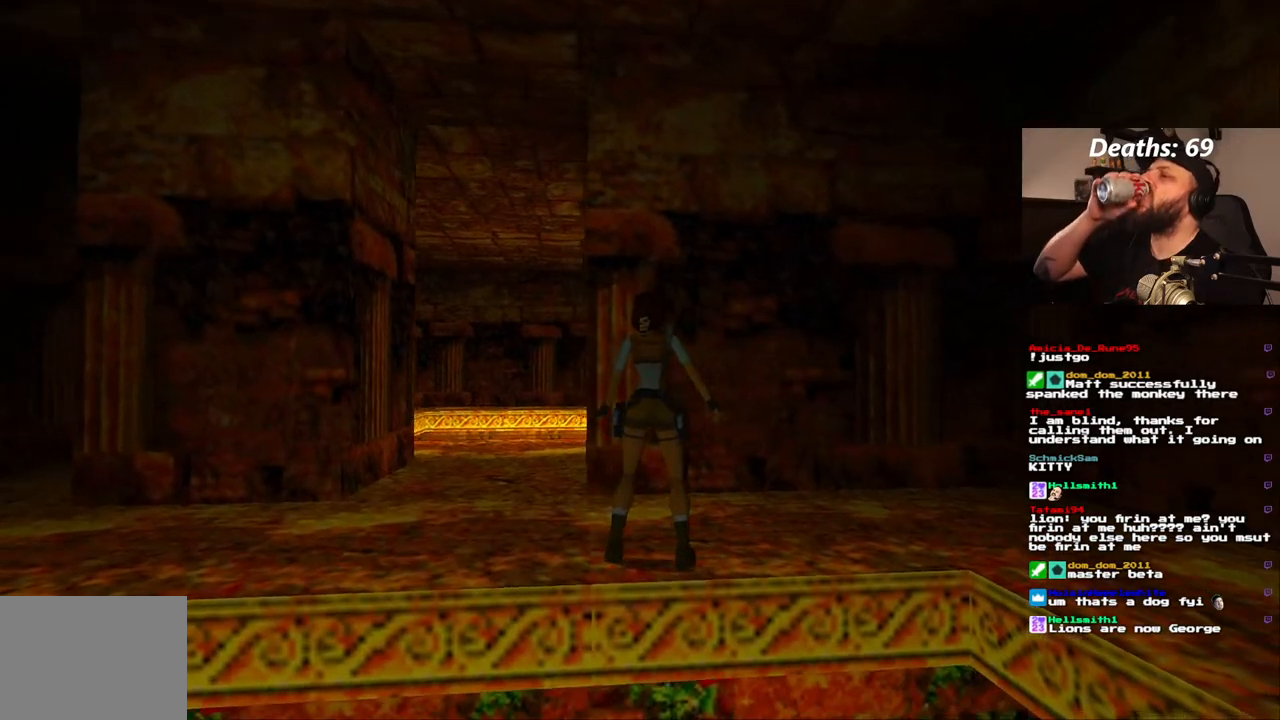
{"dt_ms": 500, "buttons": [], "left_stick": "center", "right_stick": "center", "events": [[300, "DPAD_RIGHT", "up"]]}
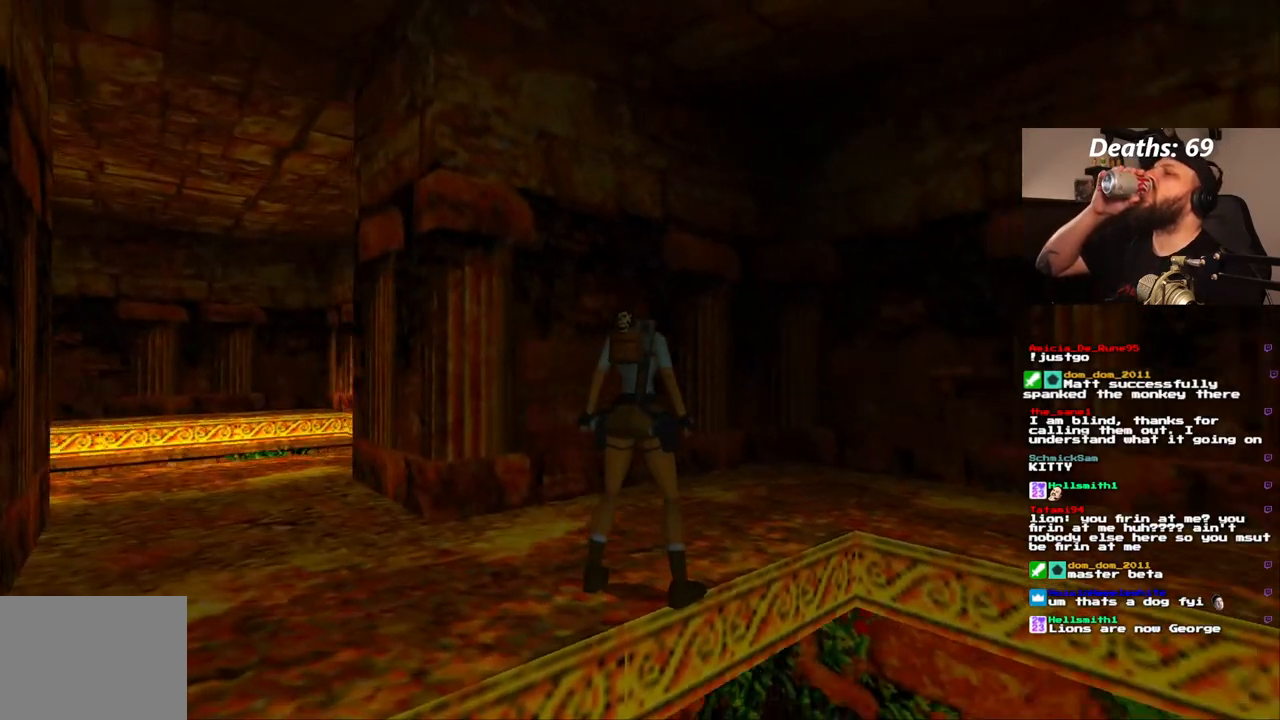
{"dt_ms": 500, "buttons": ["DPAD_RIGHT"], "left_stick": "center", "right_stick": "center", "events": [[250, "DPAD_RIGHT", "down"]]}
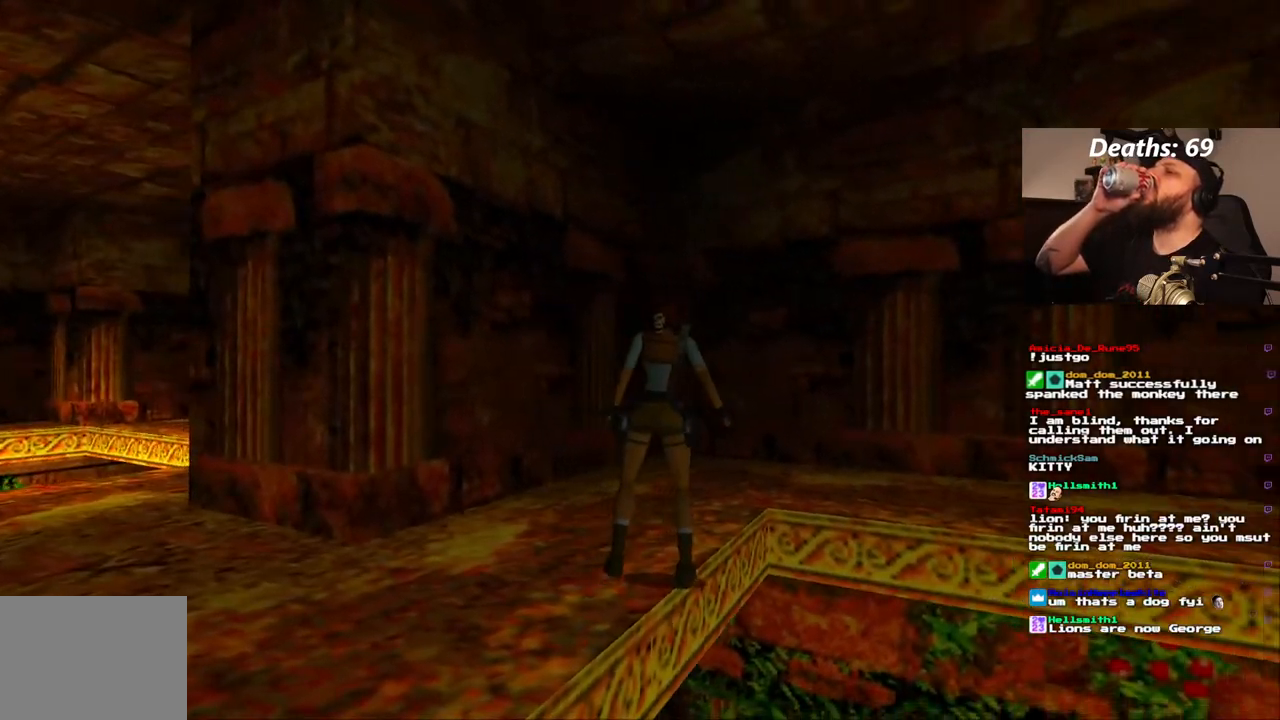
{"dt_ms": 500, "buttons": [], "left_stick": "center", "right_stick": "center", "events": [[350, "DPAD_RIGHT", "up"]]}
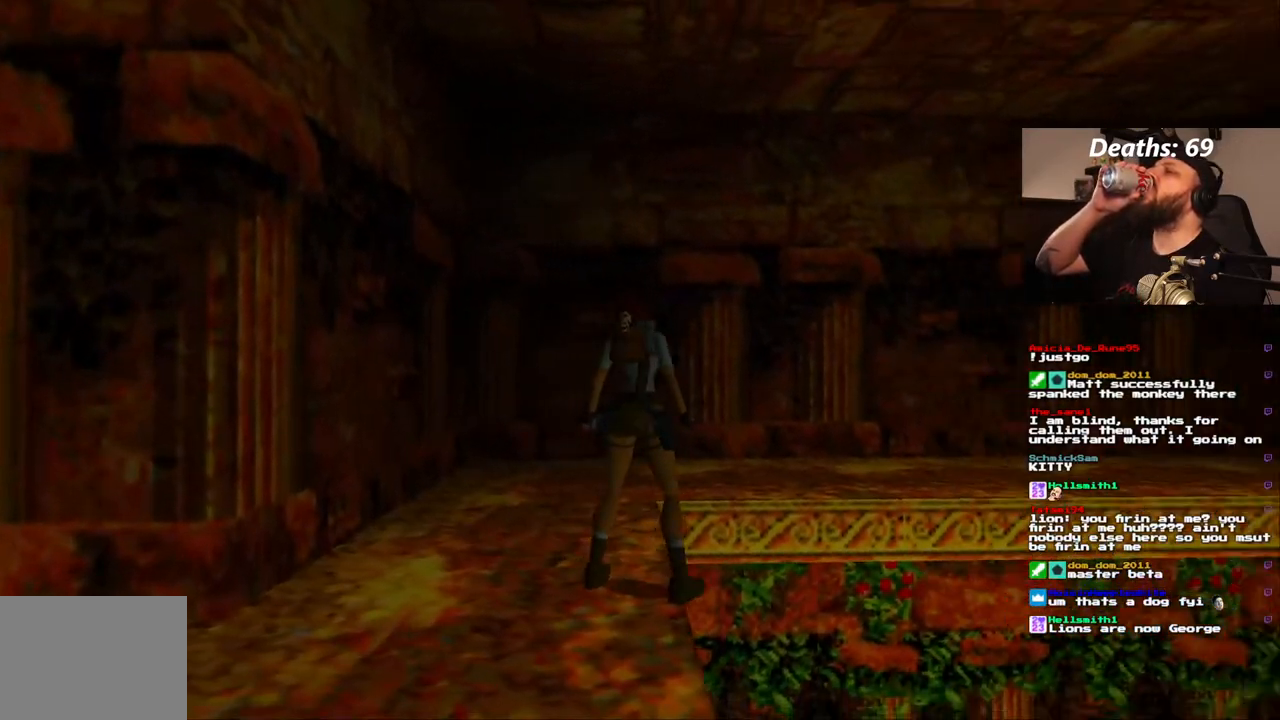
{"dt_ms": 500, "buttons": ["DPAD_LEFT"], "left_stick": "center", "right_stick": "center", "events": [[117, "DPAD_LEFT", "down"]]}
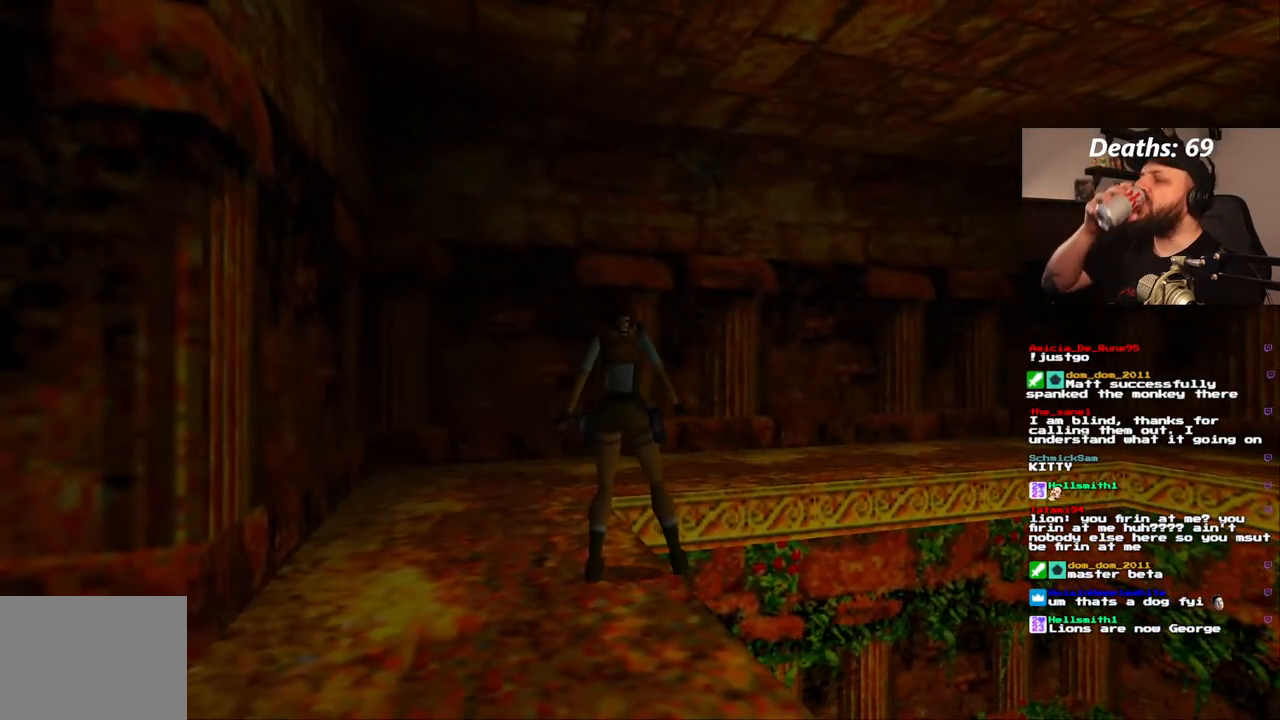
{"dt_ms": 500, "buttons": [], "left_stick": "center", "right_stick": "center", "events": [[283, "DPAD_LEFT", "up"]]}
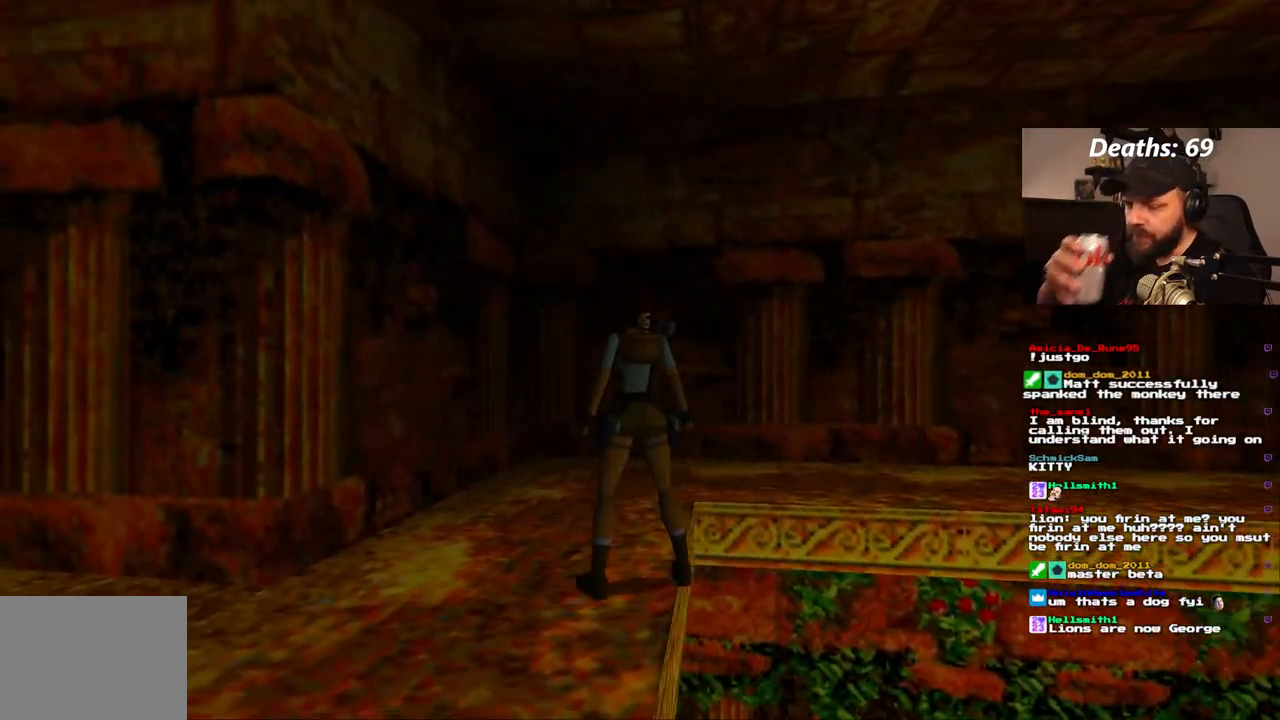
{"dt_ms": 500, "buttons": [], "left_stick": "center", "right_stick": "center", "events": []}
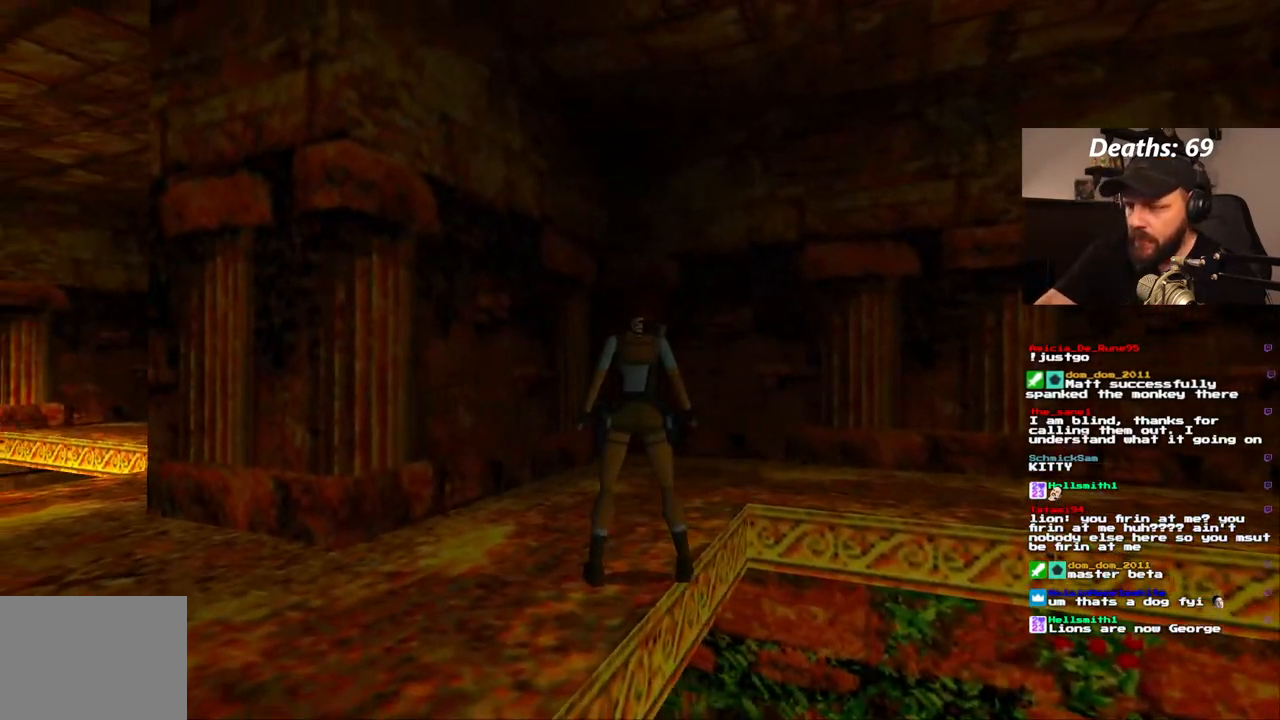
{"dt_ms": 500, "buttons": [], "left_stick": "center", "right_stick": "center", "events": []}
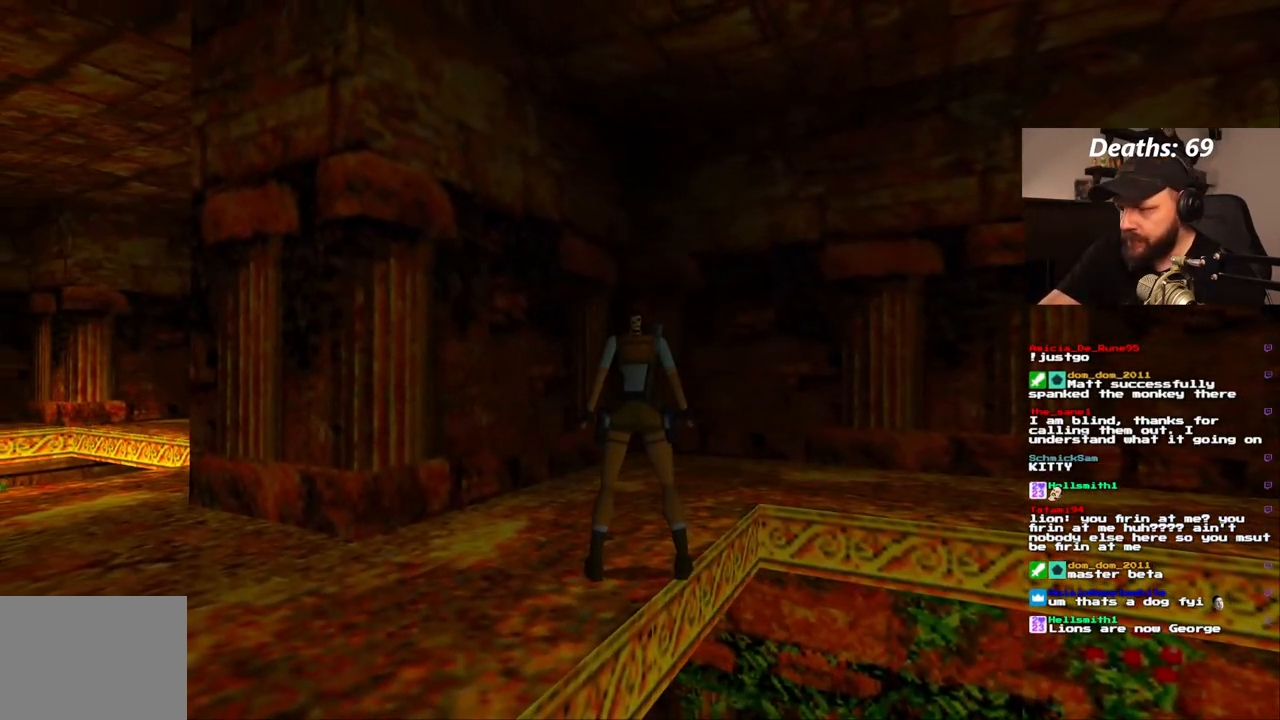
{"dt_ms": 500, "buttons": ["DPAD_UP"], "left_stick": "center", "right_stick": "center", "events": [[200, "DPAD_UP", "down"]]}
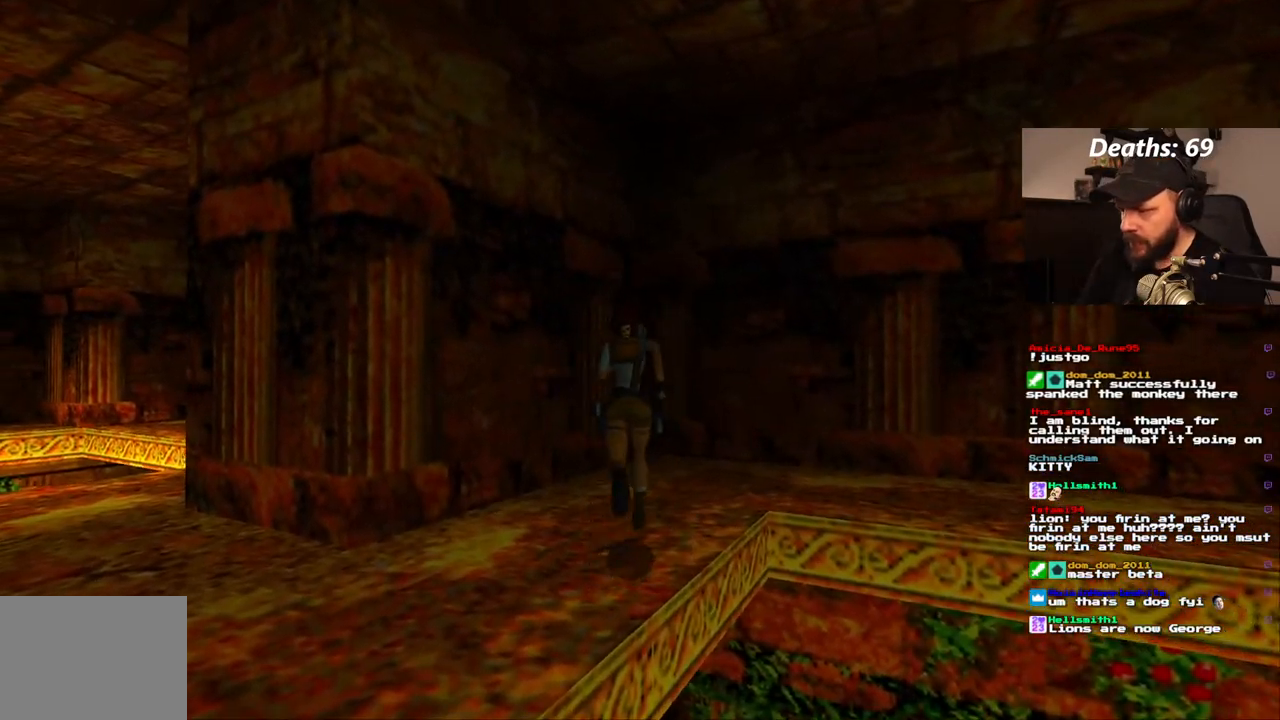
{"dt_ms": 500, "buttons": ["DPAD_UP", "DPAD_RIGHT"], "left_stick": "center", "right_stick": "center", "events": [[17, "DPAD_RIGHT", "down"]]}
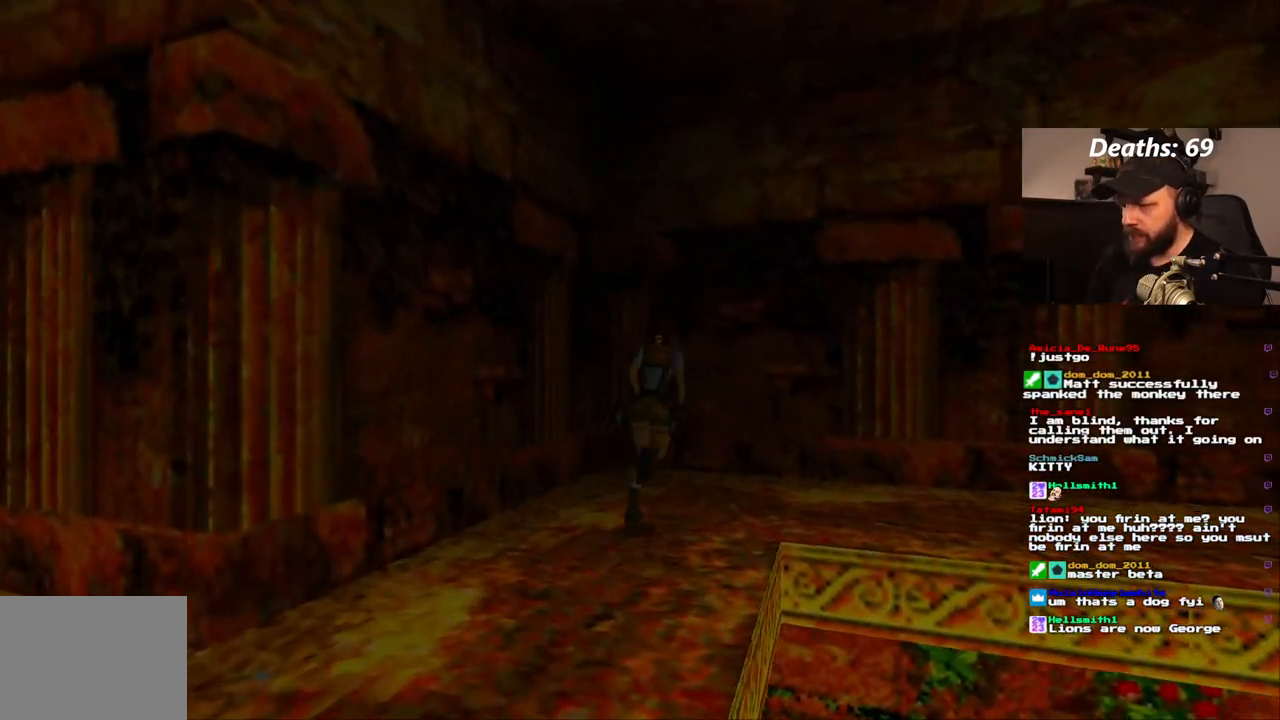
{"dt_ms": 500, "buttons": ["DPAD_UP"], "left_stick": "center", "right_stick": "center", "events": [[483, "DPAD_RIGHT", "up"]]}
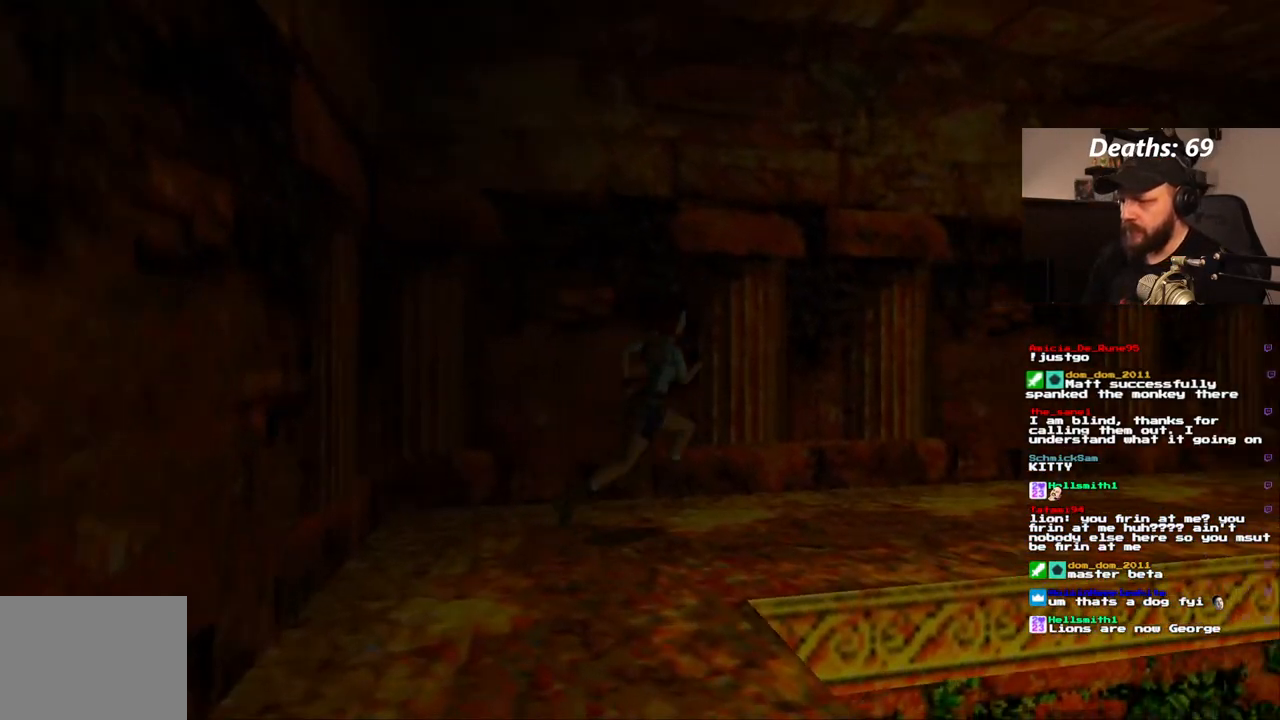
{"dt_ms": 500, "buttons": ["DPAD_UP"], "left_stick": "center", "right_stick": "center", "events": []}
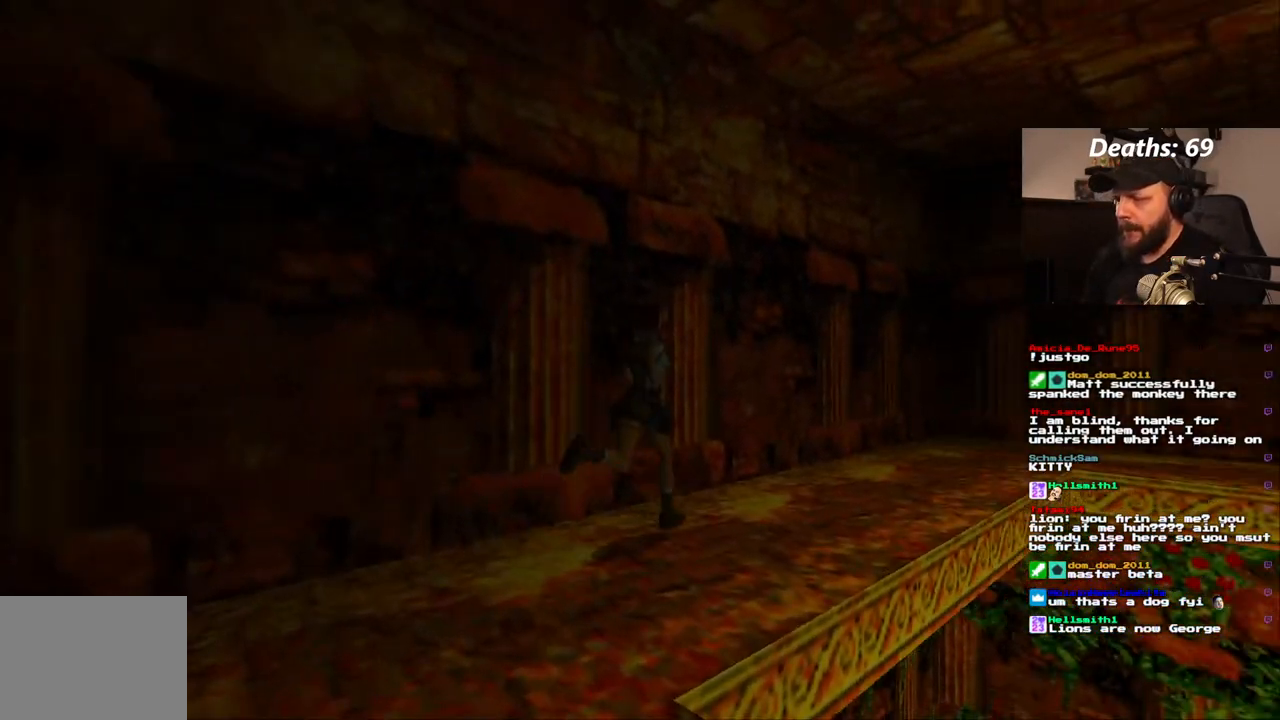
{"dt_ms": 1000, "buttons": ["DPAD_UP"], "left_stick": "center", "right_stick": "center", "events": [[317, "DPAD_RIGHT", "down"], [683, "DPAD_RIGHT", "up"]]}
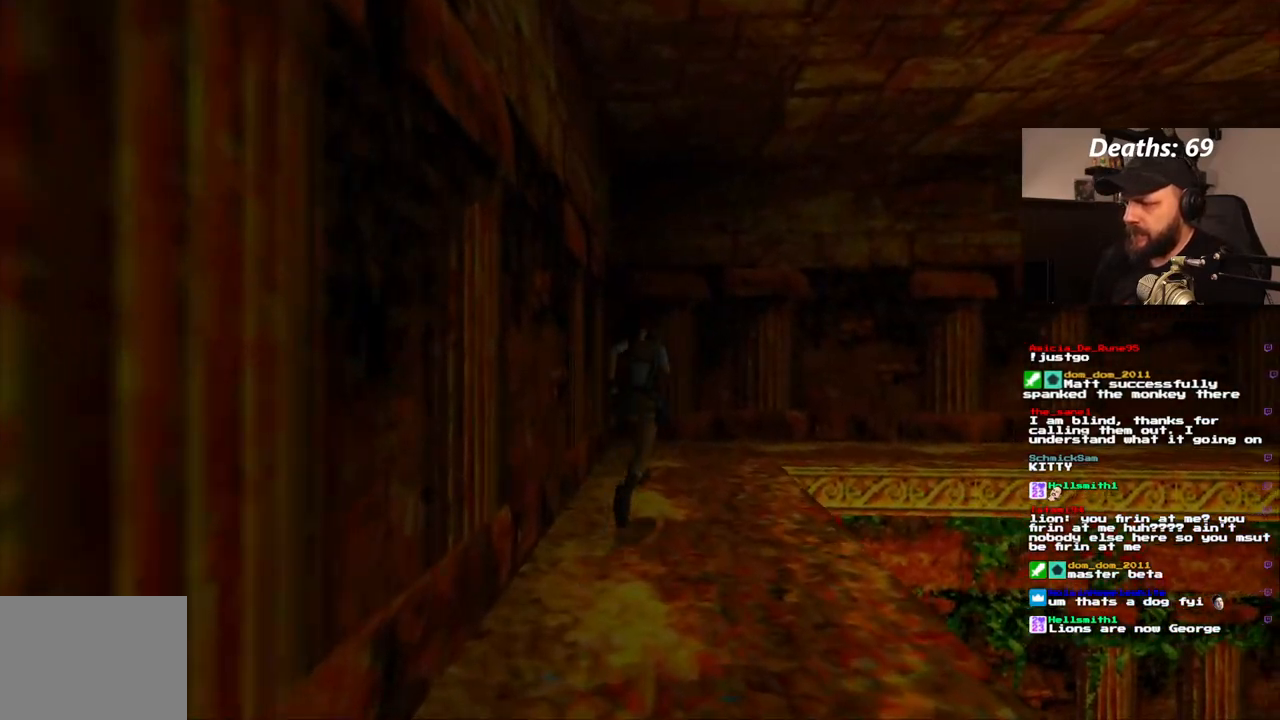
{"dt_ms": 500, "buttons": ["DPAD_UP"], "left_stick": "center", "right_stick": "center", "events": [[33, "DPAD_RIGHT", "down"], [400, "DPAD_RIGHT", "up"]]}